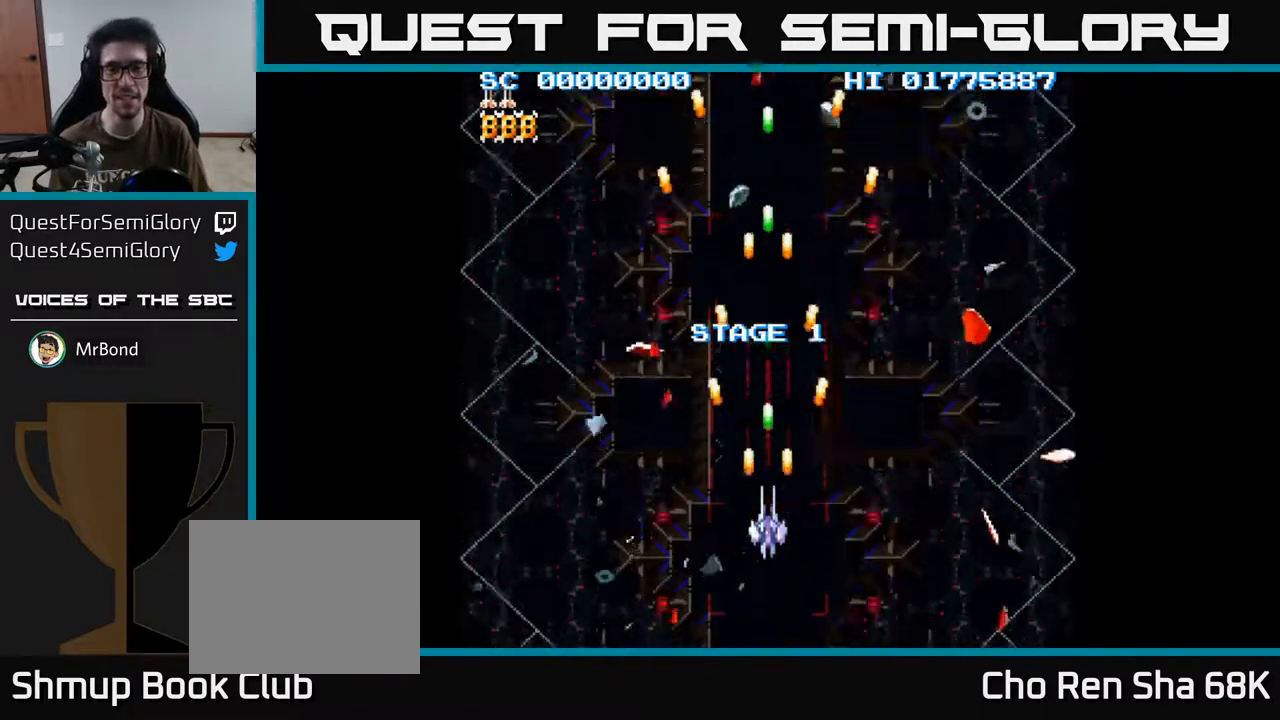
Gameplay with a controller (Xbox layout); each line is a JSON object with the inputs held at the frame after it. "events" lists button and stick changes between this image and that frame as [ms after this image, input, new state], when the widget could be followed in between.
{"buttons": ["A"], "left_stick": "center", "right_stick": "center", "events": [[483, "DPAD_DOWN", "up"]]}
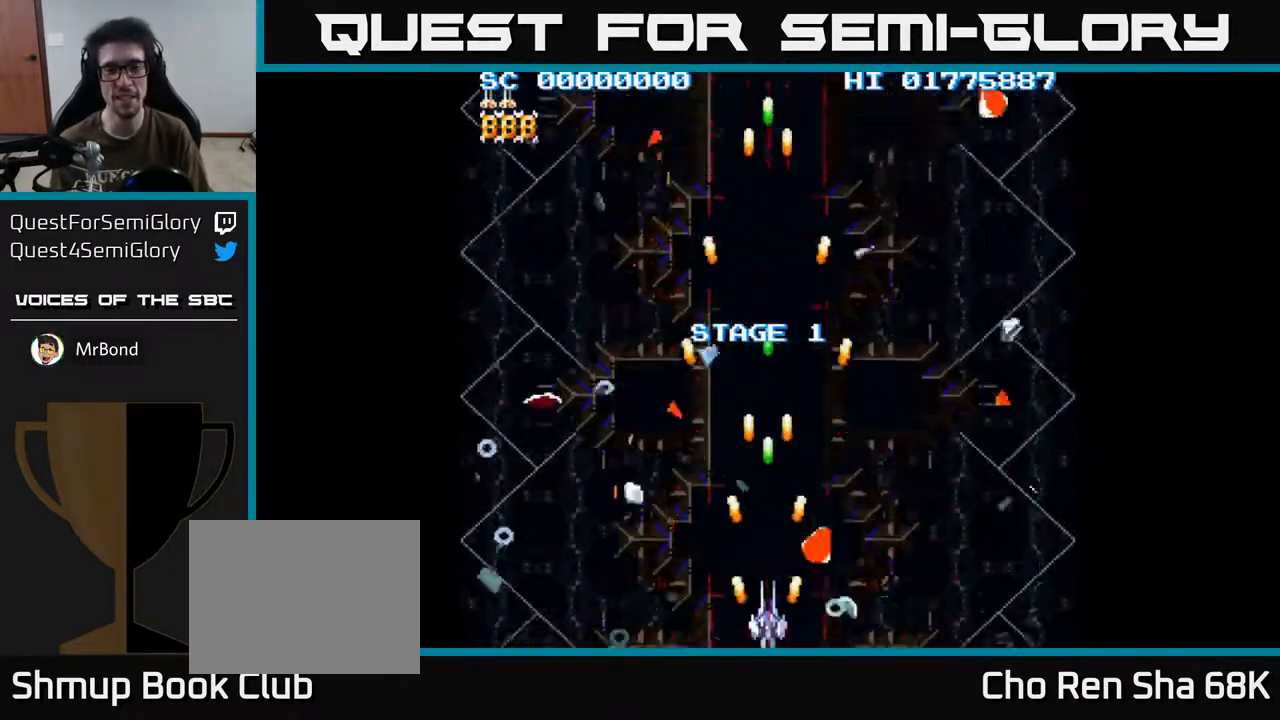
{"buttons": ["A"], "left_stick": "center", "right_stick": "center", "events": []}
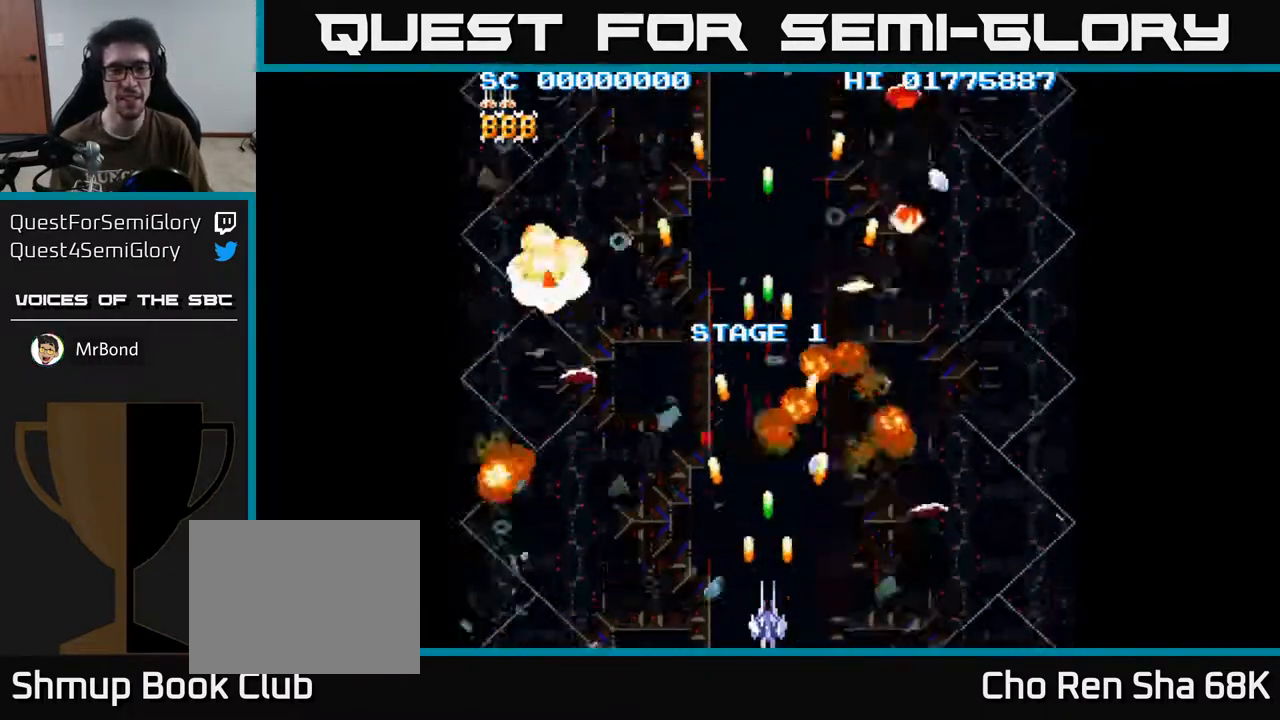
{"buttons": ["A"], "left_stick": "center", "right_stick": "center", "events": []}
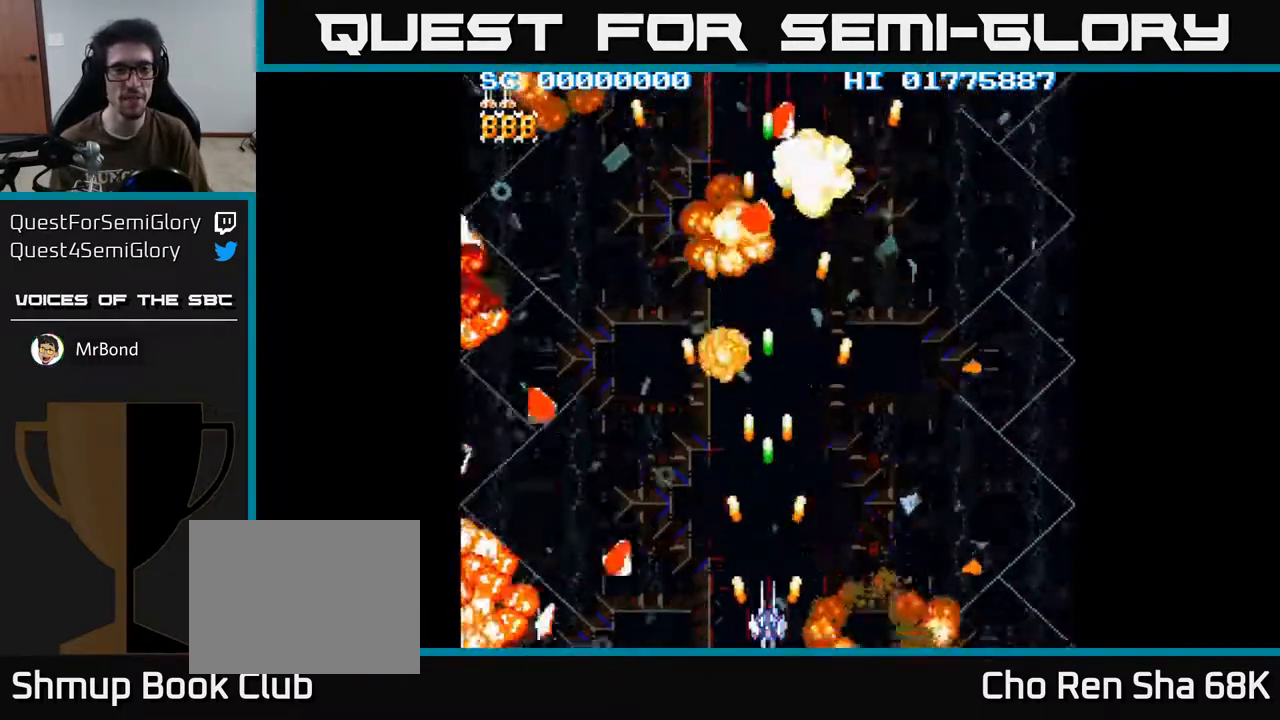
{"buttons": ["A"], "left_stick": "center", "right_stick": "center", "events": []}
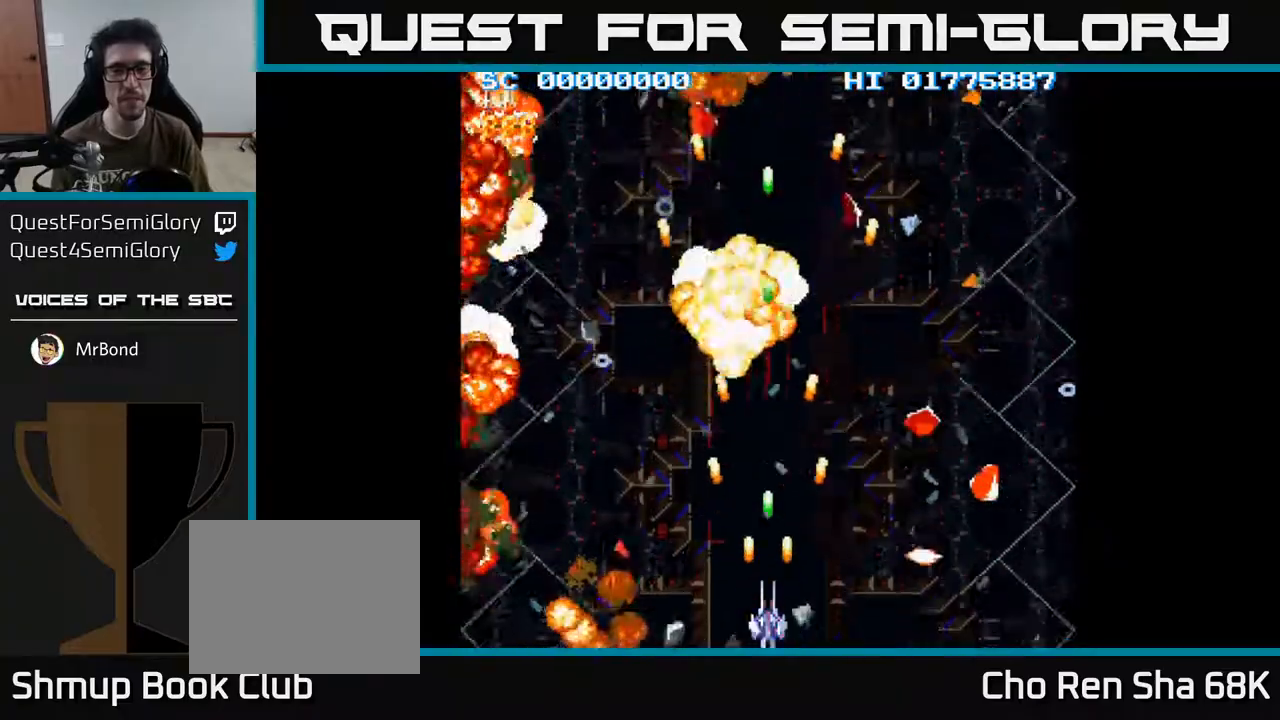
{"buttons": ["A", "DPAD_RIGHT"], "left_stick": "center", "right_stick": "center", "events": [[350, "DPAD_RIGHT", "down"]]}
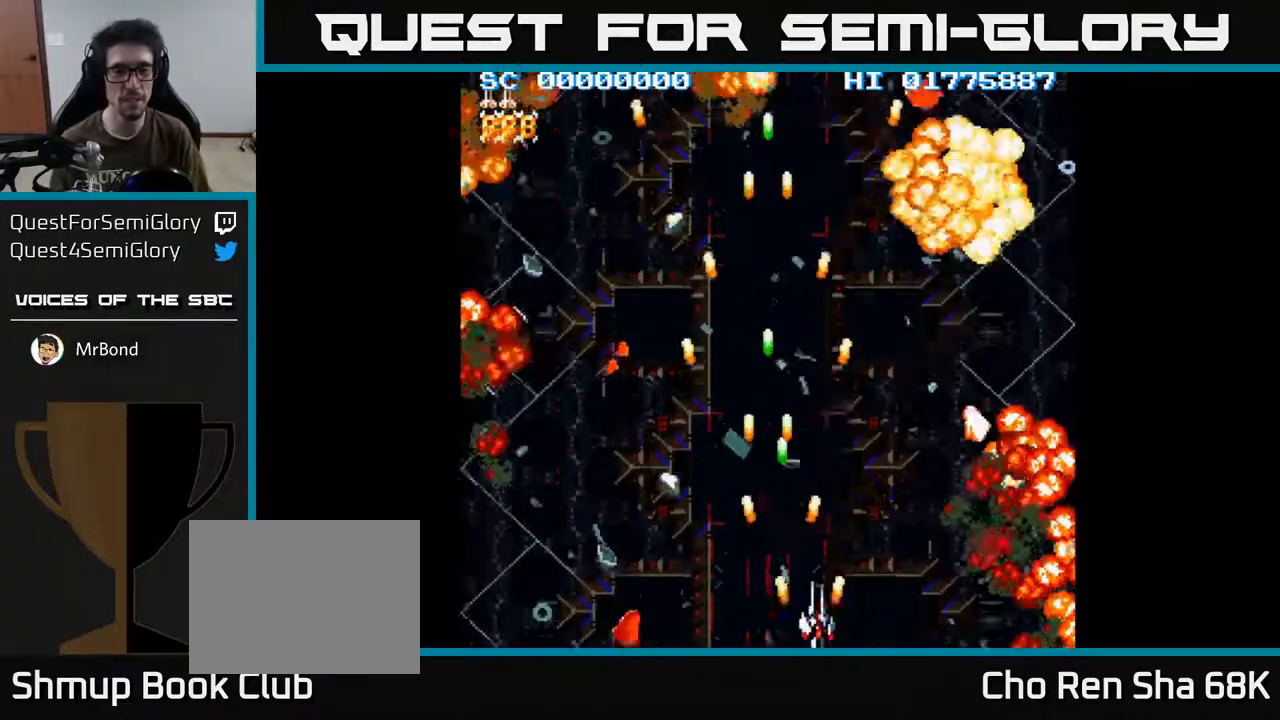
{"buttons": ["A", "DPAD_LEFT"], "left_stick": "center", "right_stick": "center", "events": [[350, "DPAD_RIGHT", "up"], [433, "DPAD_LEFT", "down"]]}
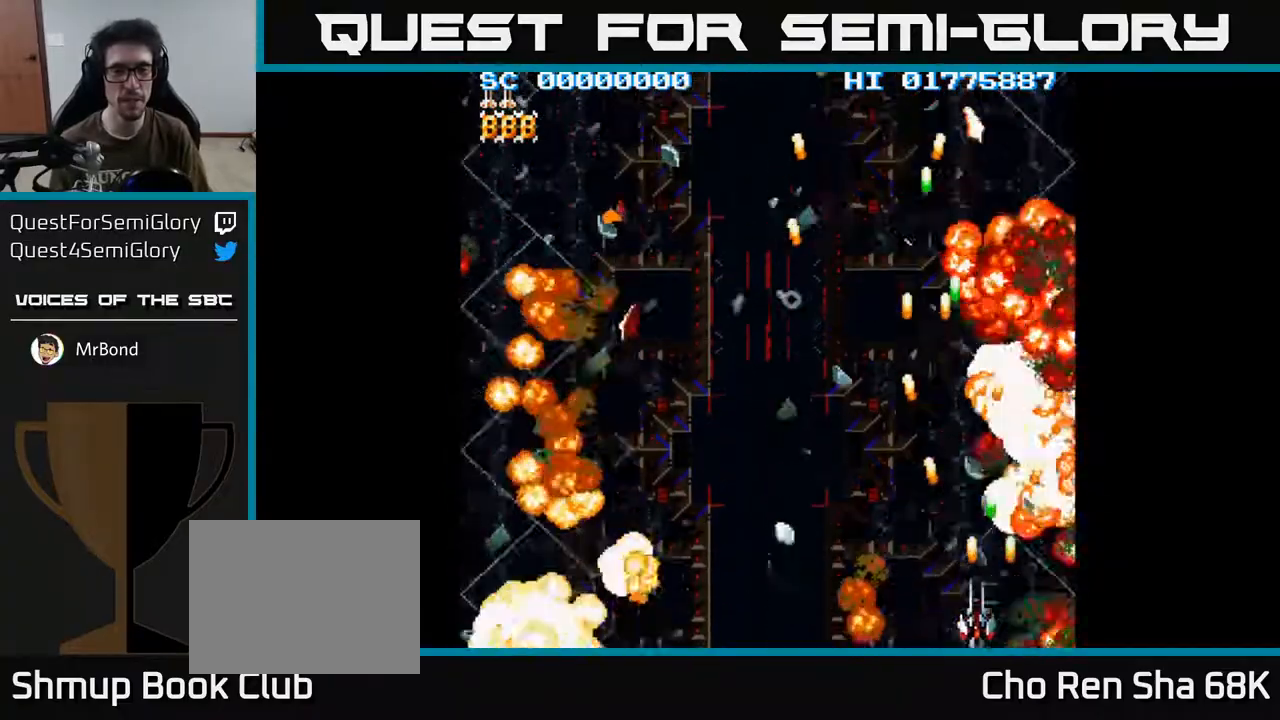
{"buttons": ["A", "DPAD_LEFT"], "left_stick": "center", "right_stick": "center", "events": []}
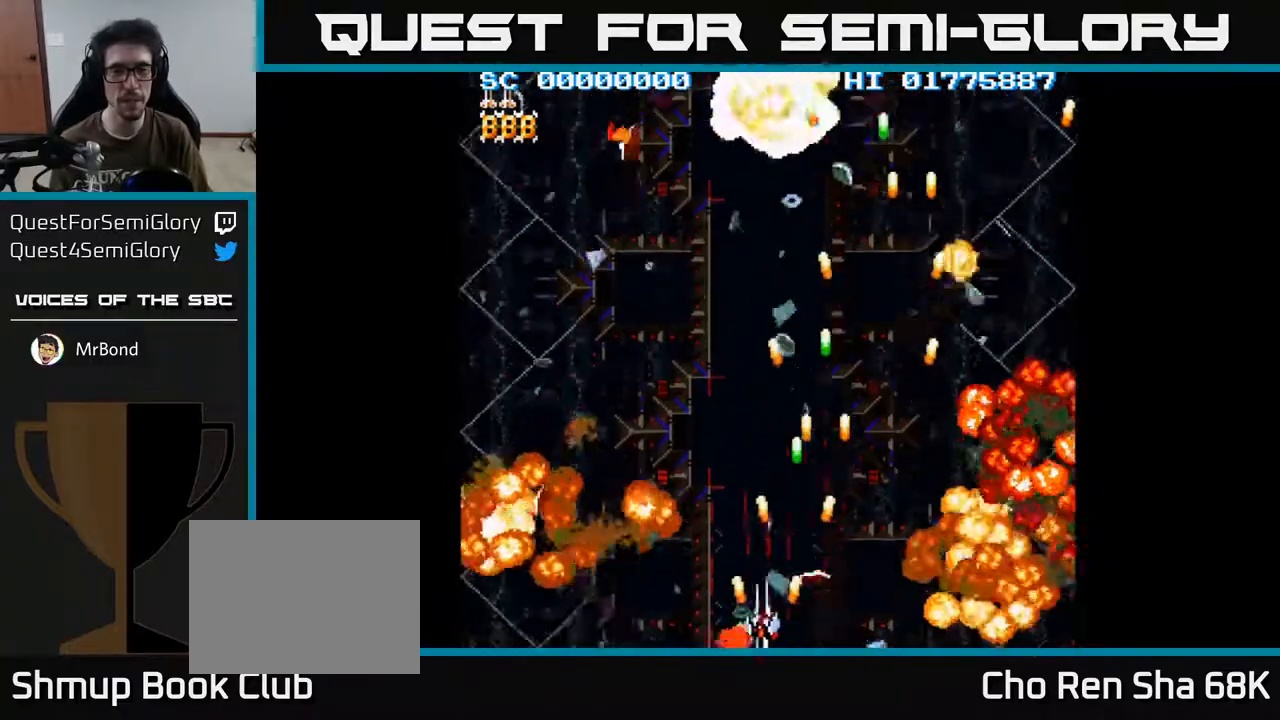
{"buttons": ["A", "DPAD_LEFT"], "left_stick": "center", "right_stick": "center", "events": []}
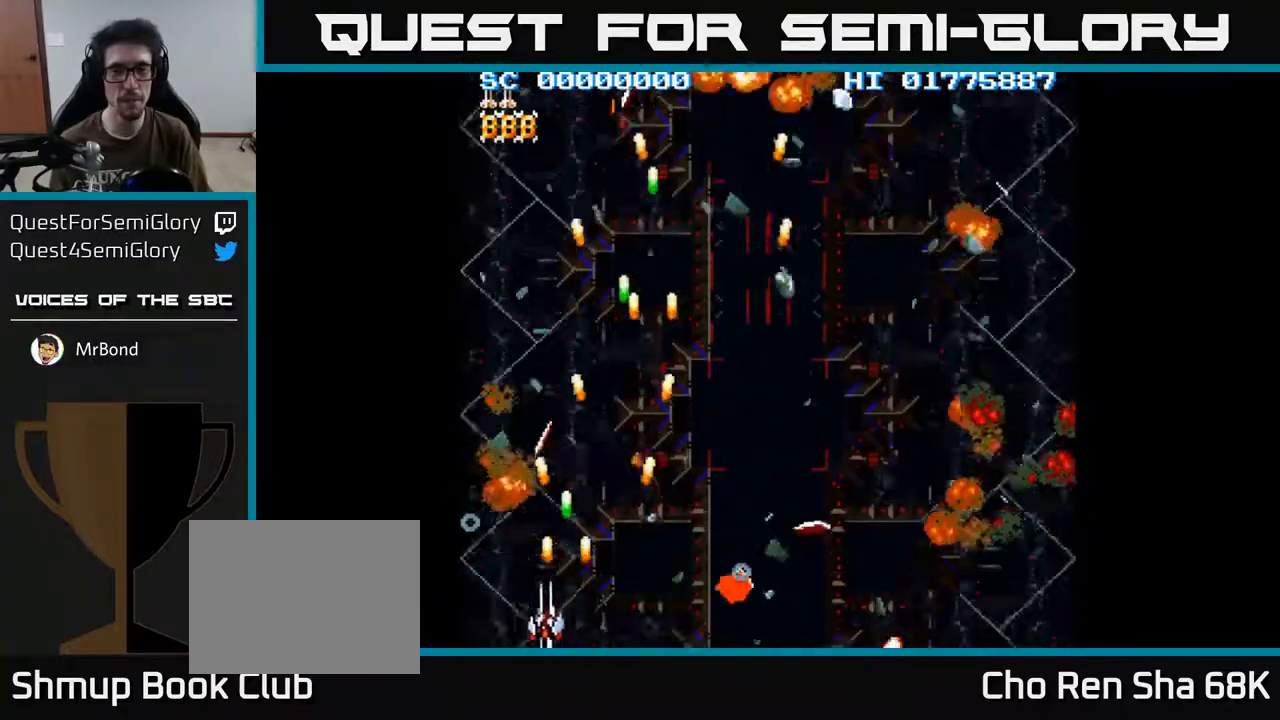
{"buttons": ["A", "DPAD_RIGHT"], "left_stick": "center", "right_stick": "center", "events": [[33, "DPAD_LEFT", "up"], [83, "DPAD_RIGHT", "down"]]}
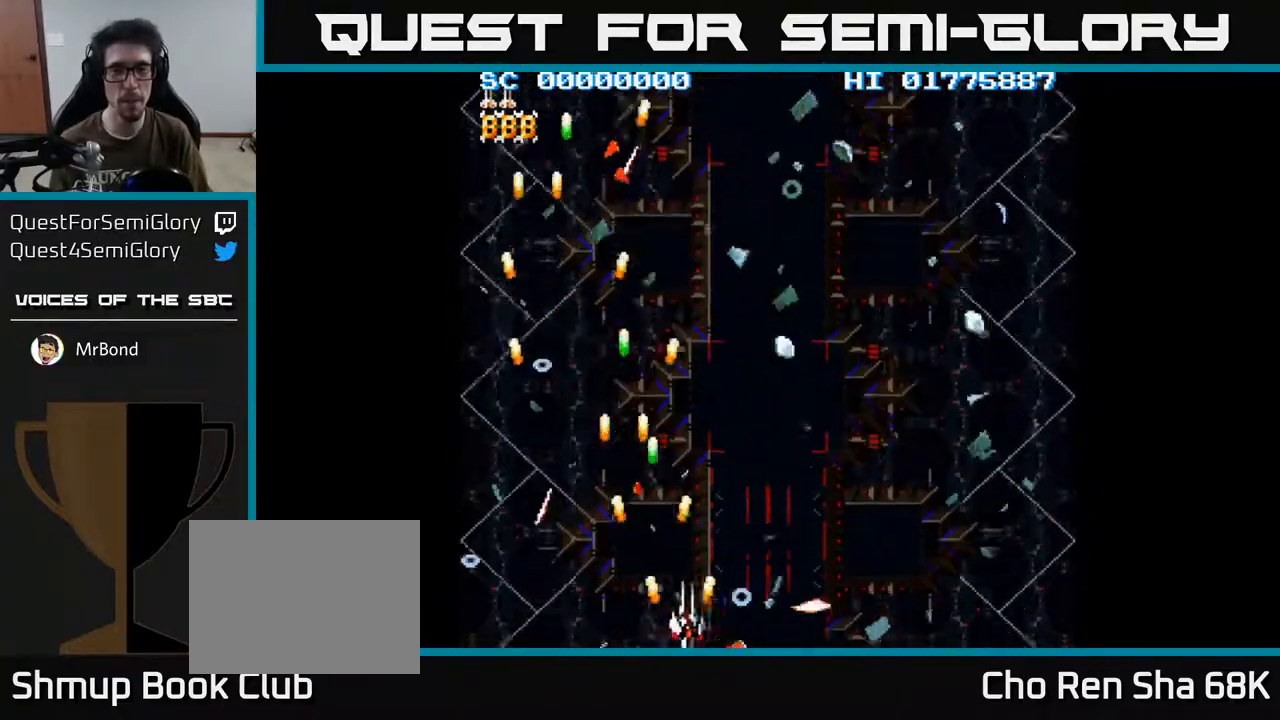
{"buttons": ["A", "DPAD_RIGHT"], "left_stick": "center", "right_stick": "center", "events": []}
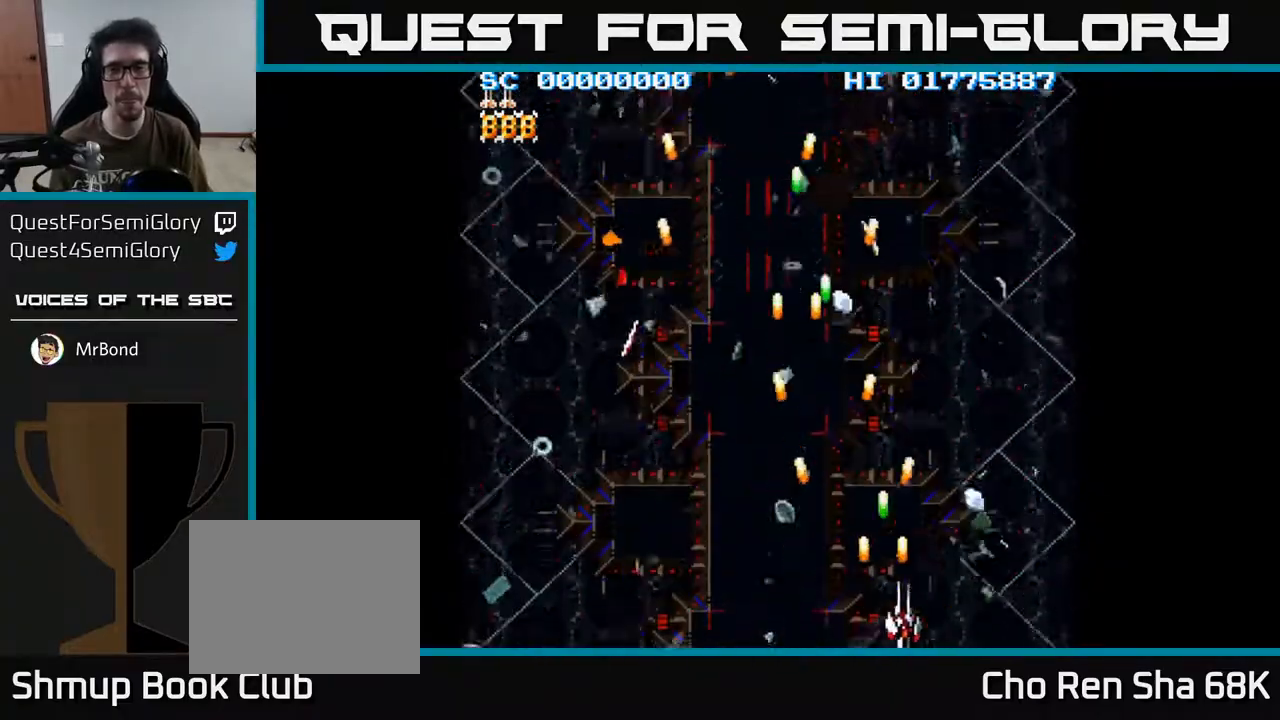
{"buttons": ["A", "DPAD_LEFT"], "left_stick": "center", "right_stick": "center", "events": [[217, "DPAD_RIGHT", "up"], [267, "DPAD_LEFT", "down"]]}
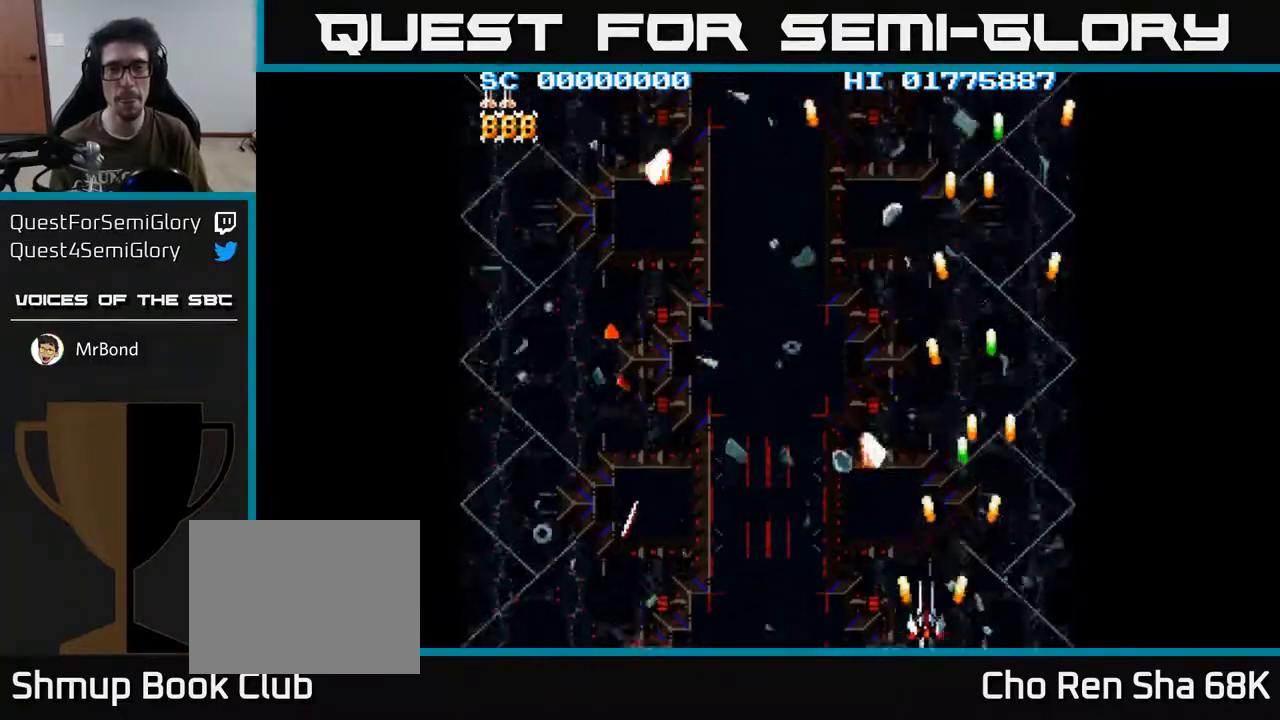
{"buttons": ["A", "DPAD_LEFT"], "left_stick": "center", "right_stick": "center", "events": []}
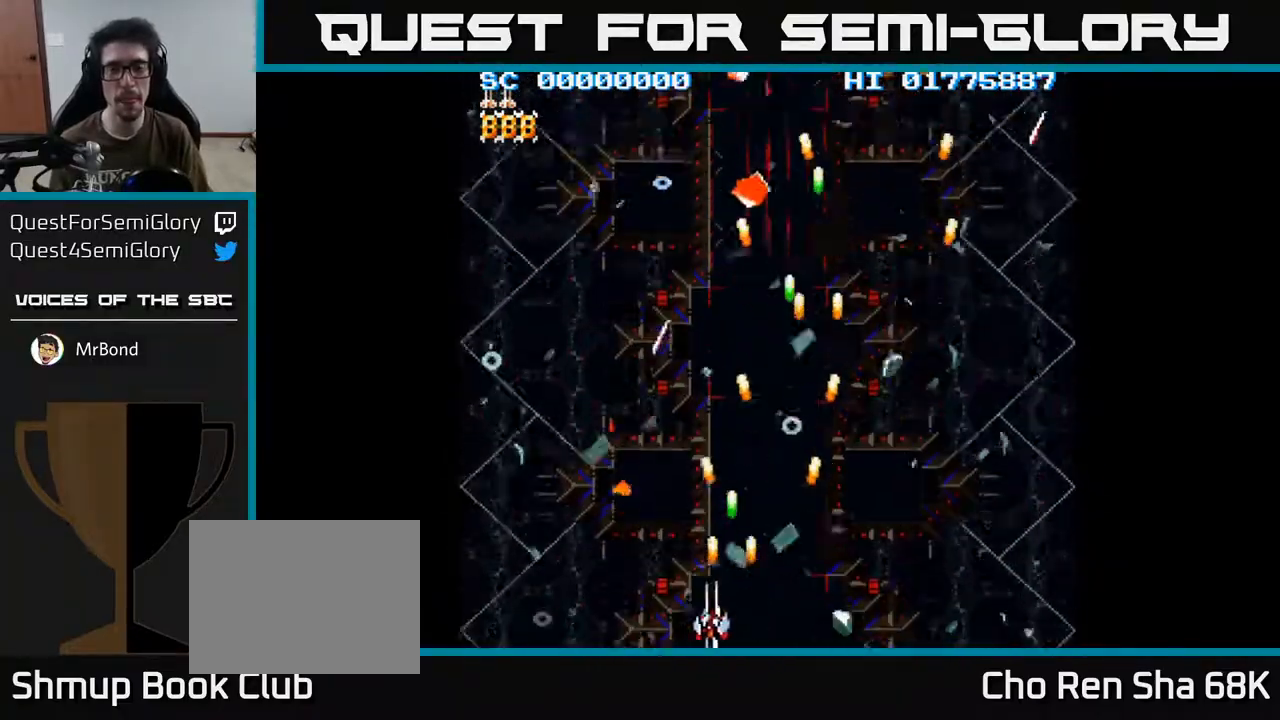
{"buttons": ["DPAD_RIGHT"], "left_stick": "center", "right_stick": "center", "events": [[350, "DPAD_LEFT", "up"], [400, "DPAD_RIGHT", "down"], [500, "A", "up"]]}
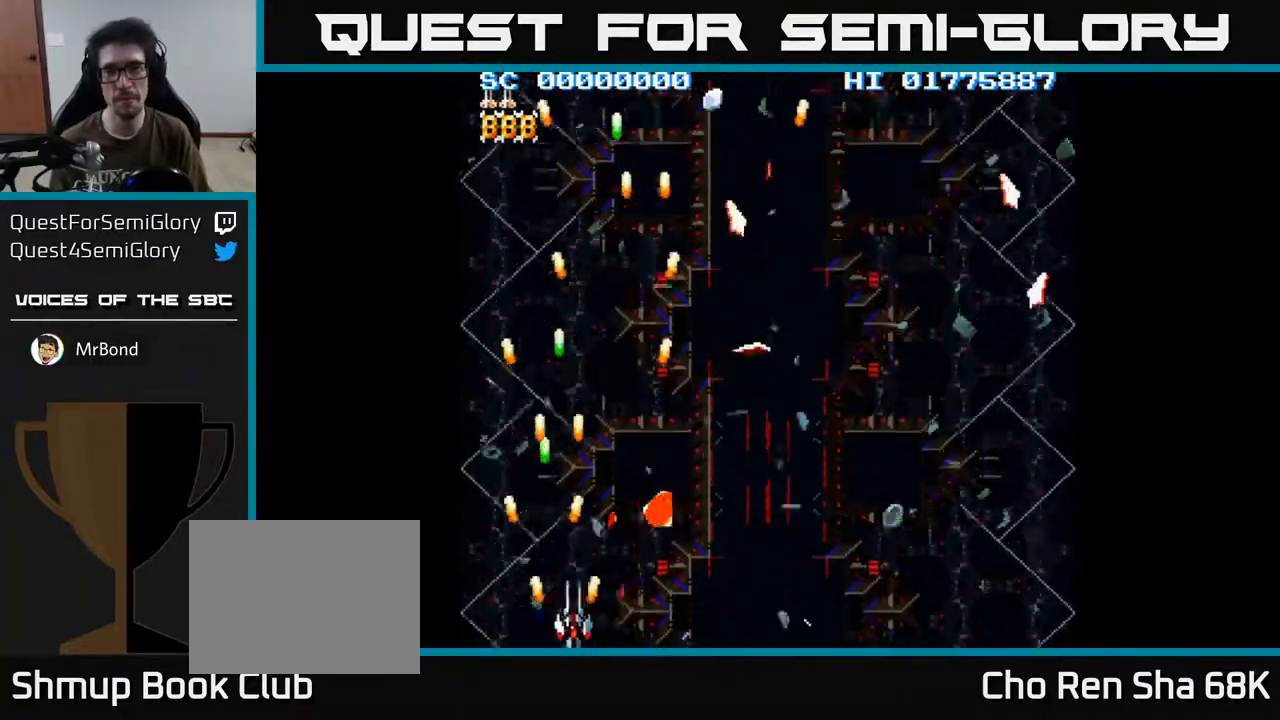
{"buttons": ["A", "DPAD_RIGHT"], "left_stick": "center", "right_stick": "center", "events": [[83, "A", "down"]]}
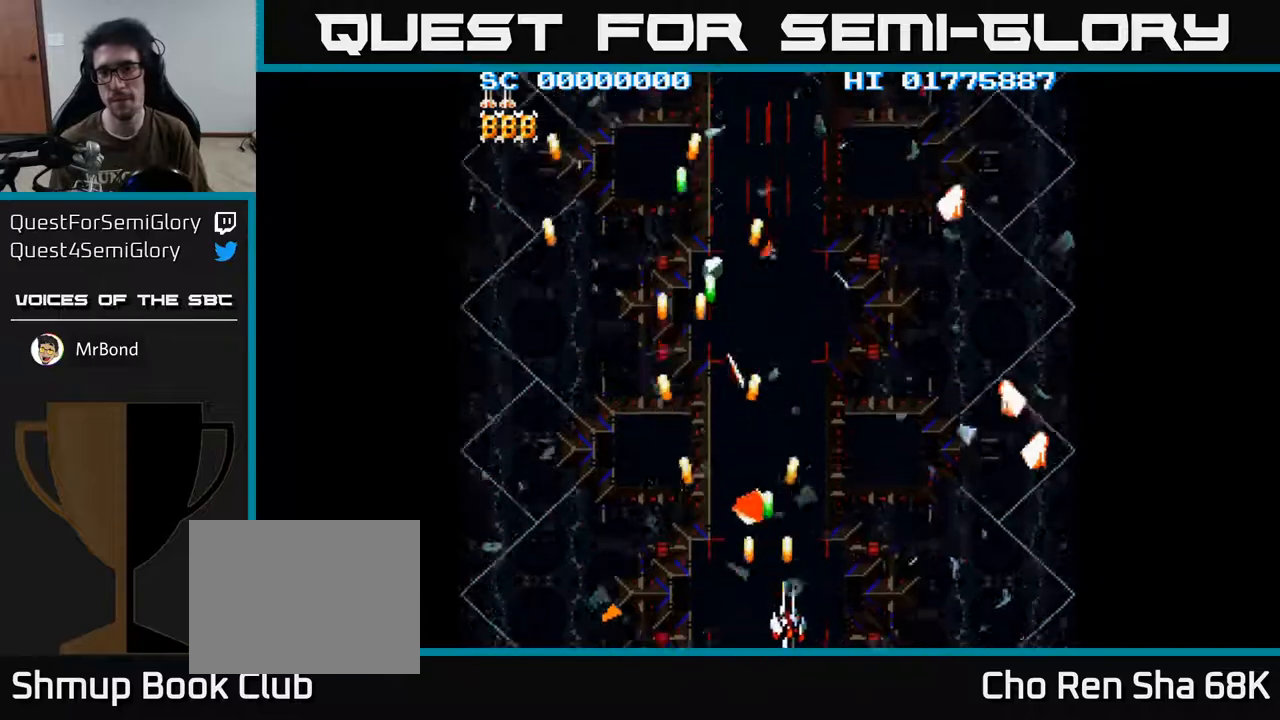
{"buttons": ["A"], "left_stick": "center", "right_stick": "center", "events": [[467, "DPAD_RIGHT", "up"]]}
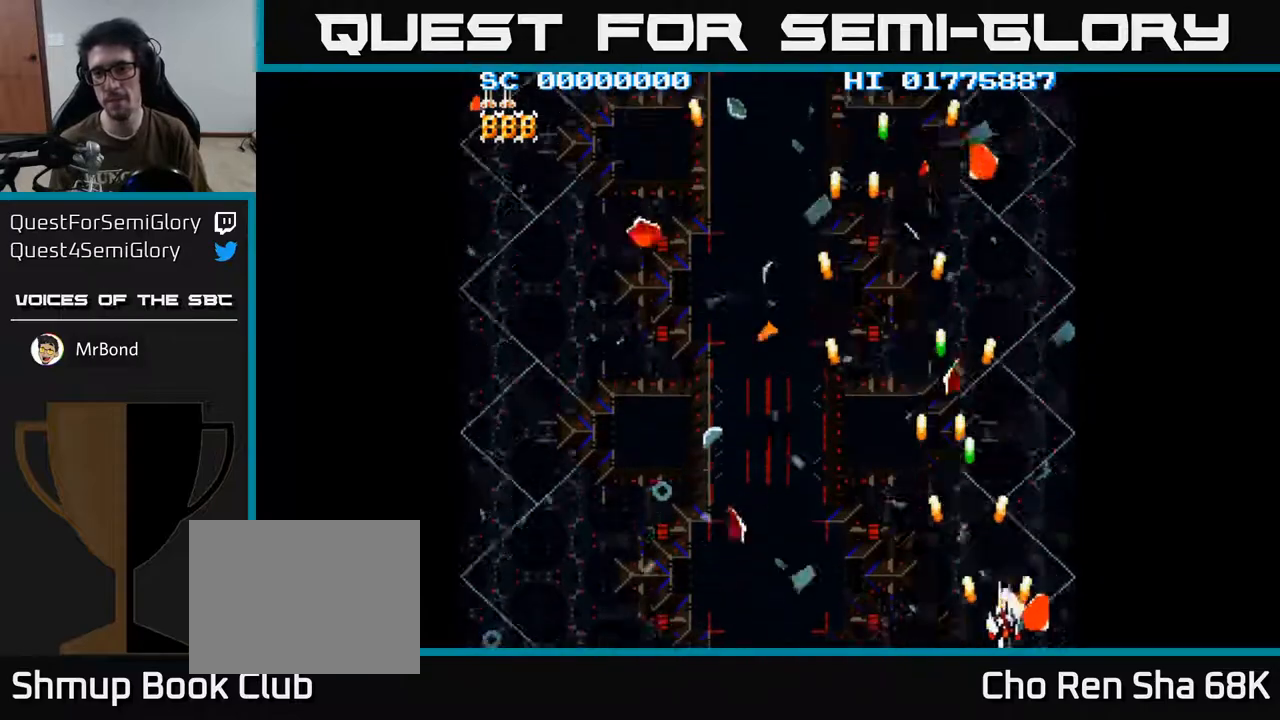
{"buttons": ["A", "DPAD_LEFT"], "left_stick": "center", "right_stick": "center", "events": [[17, "DPAD_LEFT", "down"]]}
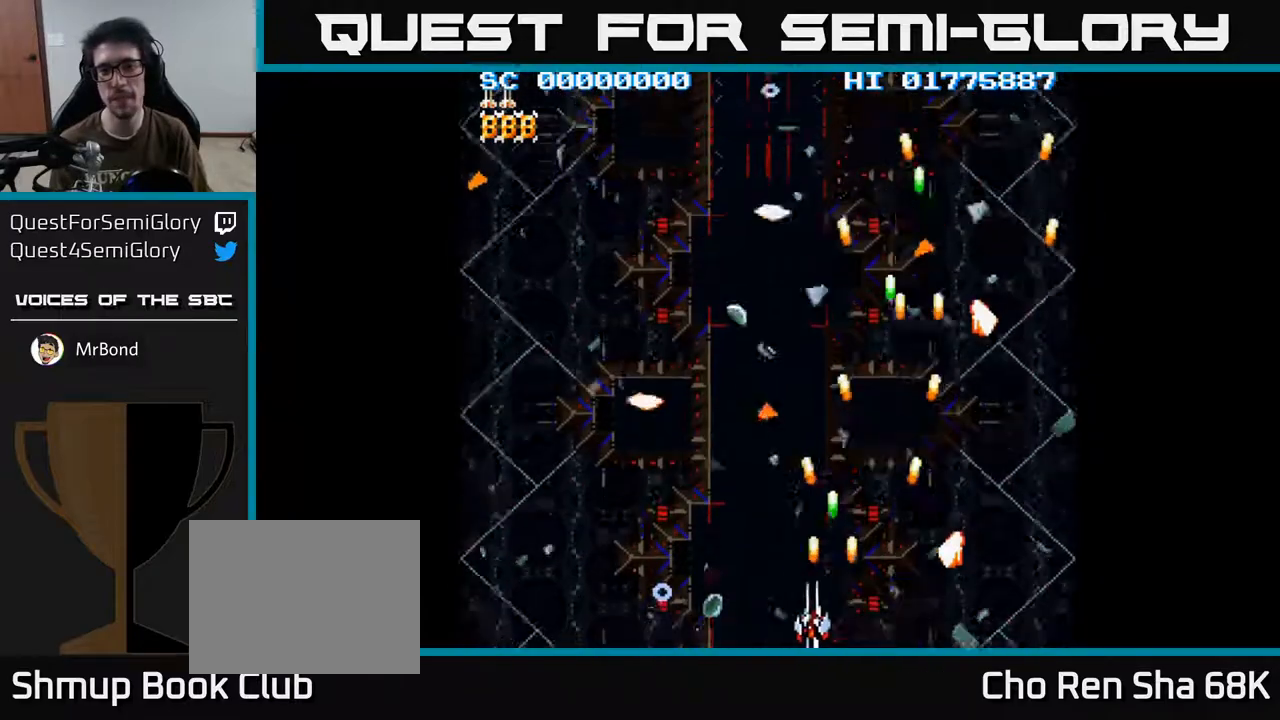
{"buttons": ["A", "DPAD_LEFT"], "left_stick": "center", "right_stick": "center", "events": []}
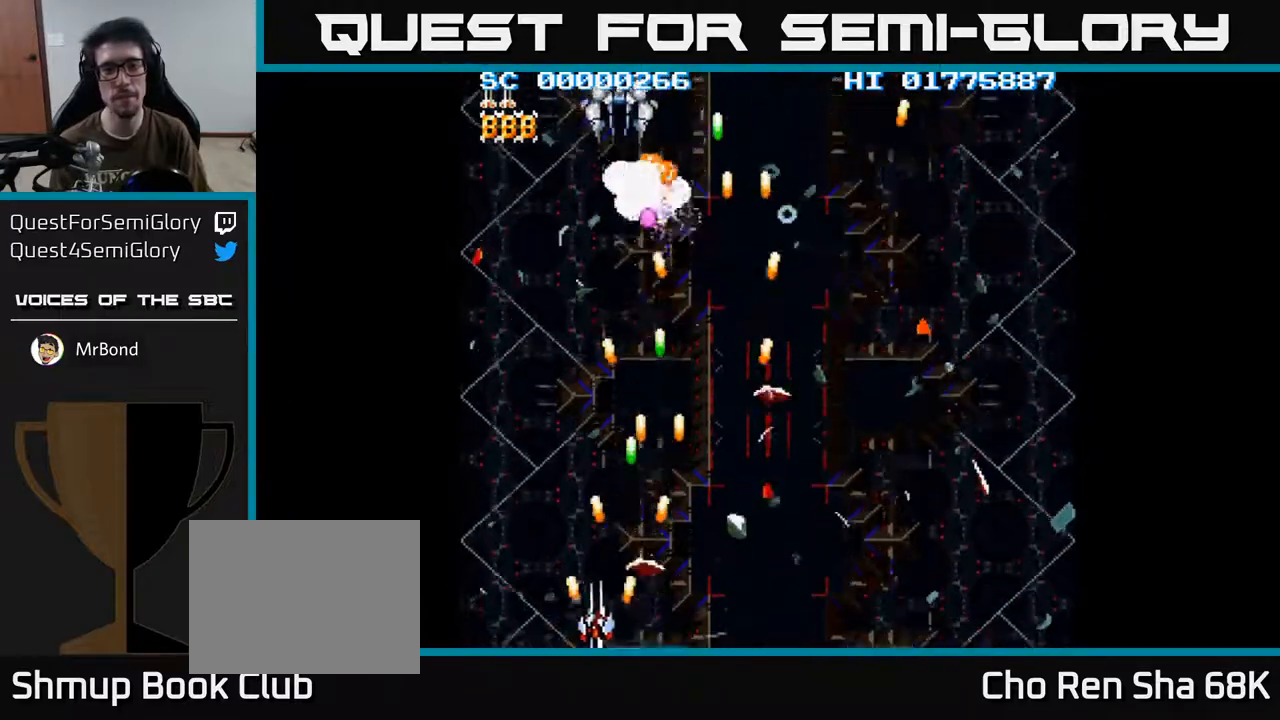
{"buttons": ["A", "DPAD_RIGHT"], "left_stick": "center", "right_stick": "center", "events": [[33, "DPAD_LEFT", "up"], [67, "DPAD_RIGHT", "down"]]}
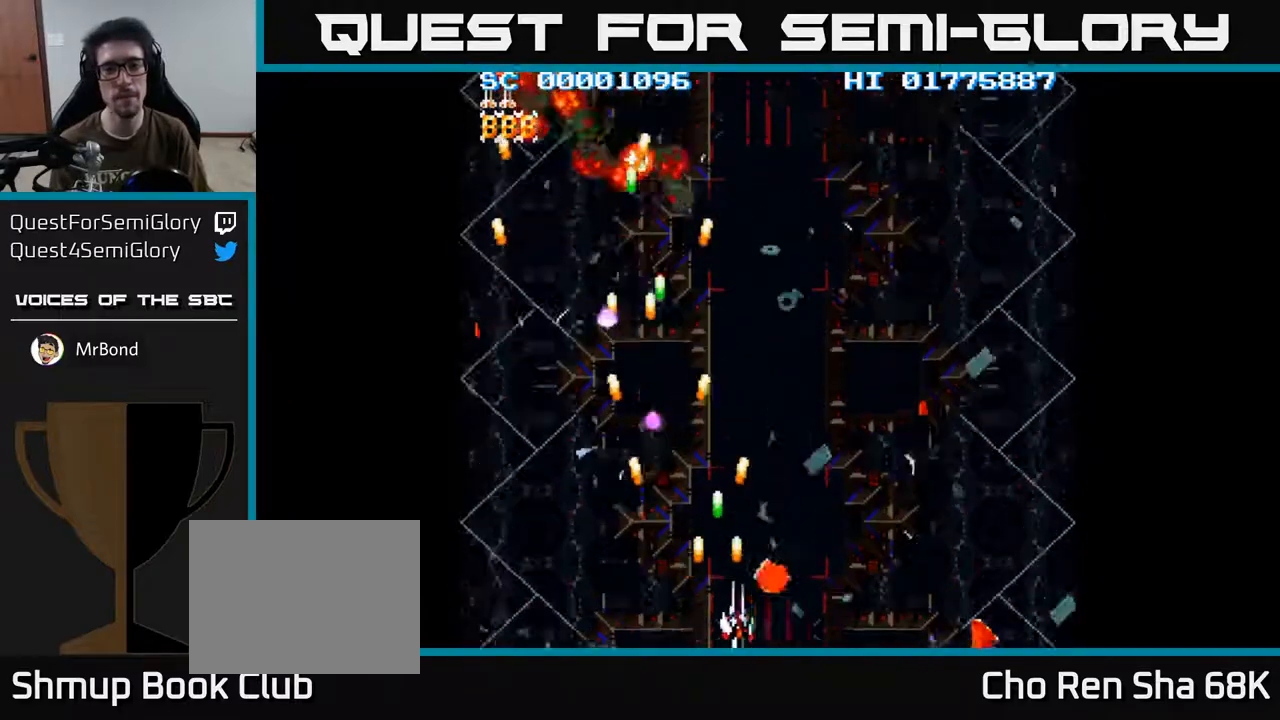
{"buttons": ["A", "DPAD_RIGHT"], "left_stick": "center", "right_stick": "center", "events": []}
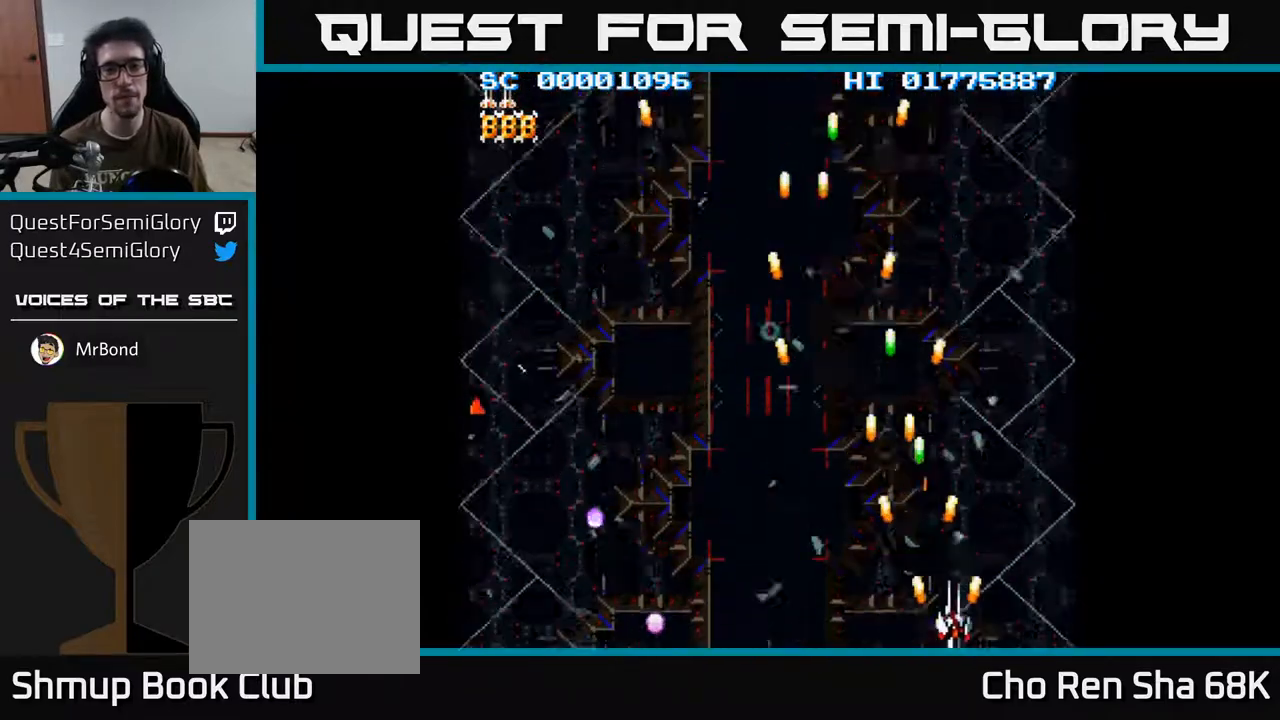
{"buttons": ["A", "DPAD_LEFT"], "left_stick": "center", "right_stick": "center", "events": [[83, "DPAD_RIGHT", "up"], [133, "DPAD_LEFT", "down"]]}
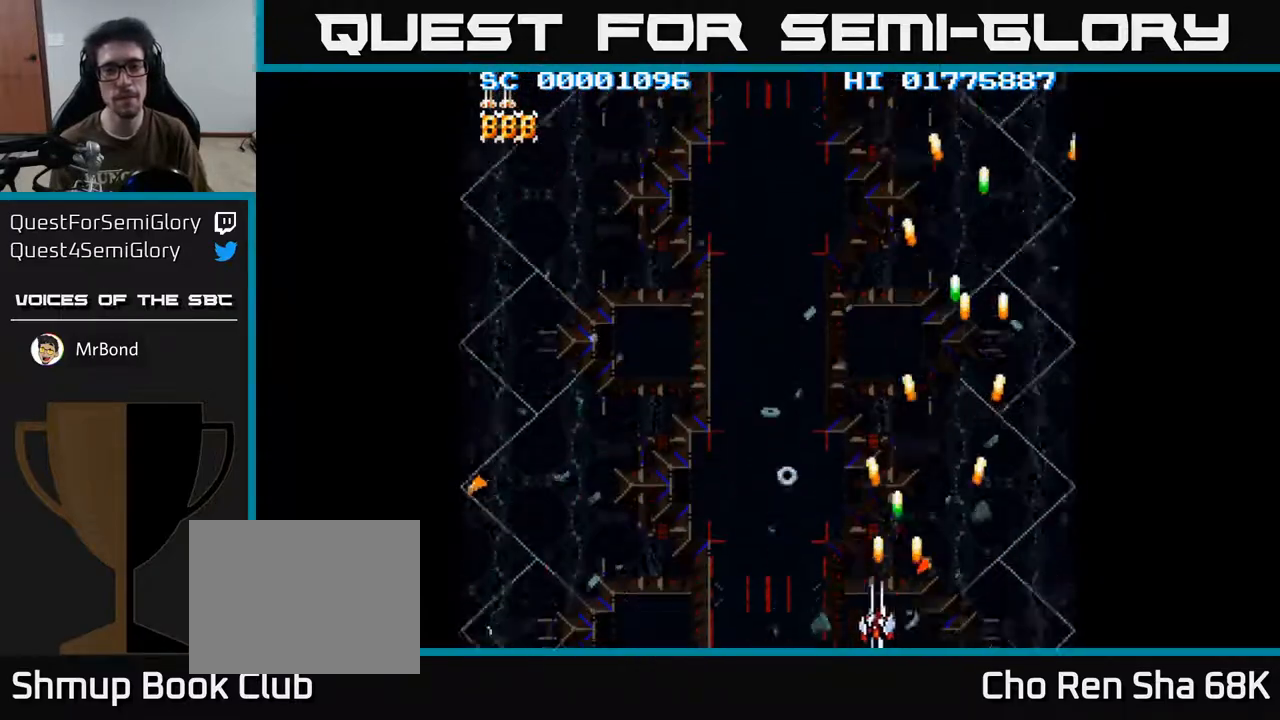
{"buttons": ["A", "DPAD_LEFT"], "left_stick": "center", "right_stick": "center", "events": []}
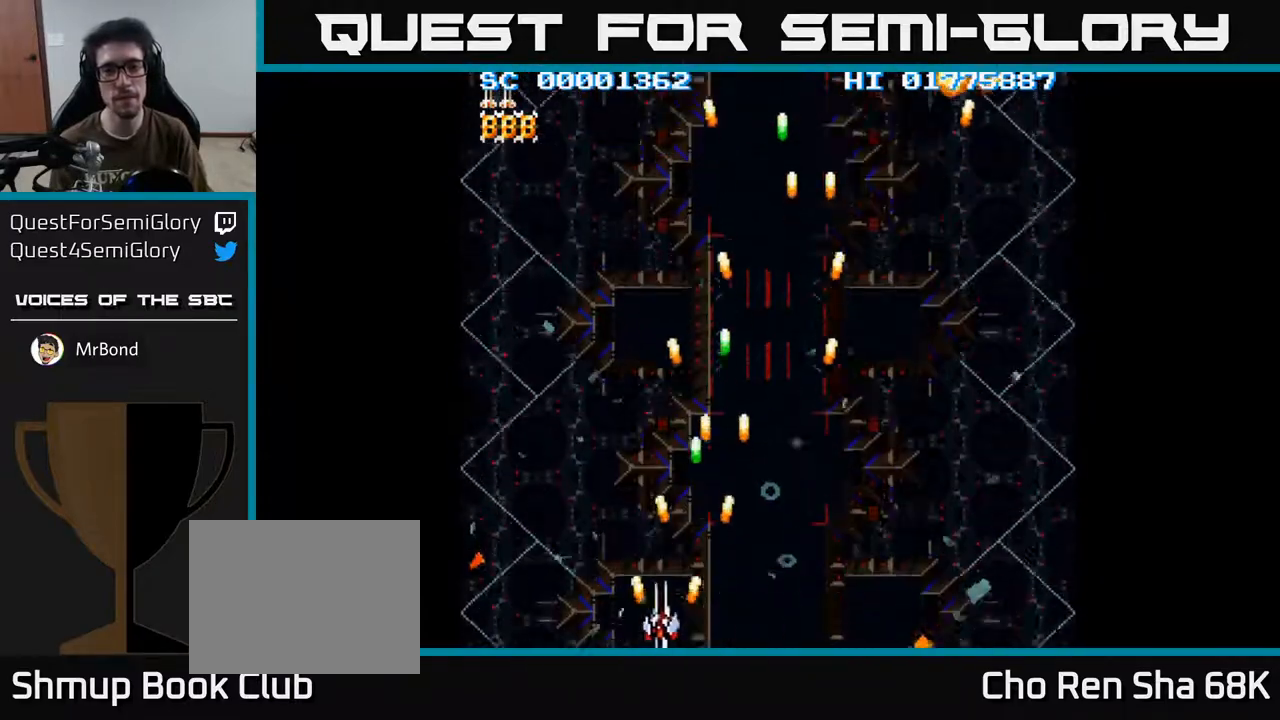
{"buttons": ["A", "DPAD_RIGHT"], "left_stick": "center", "right_stick": "center", "events": [[200, "DPAD_LEFT", "up"], [233, "DPAD_RIGHT", "down"]]}
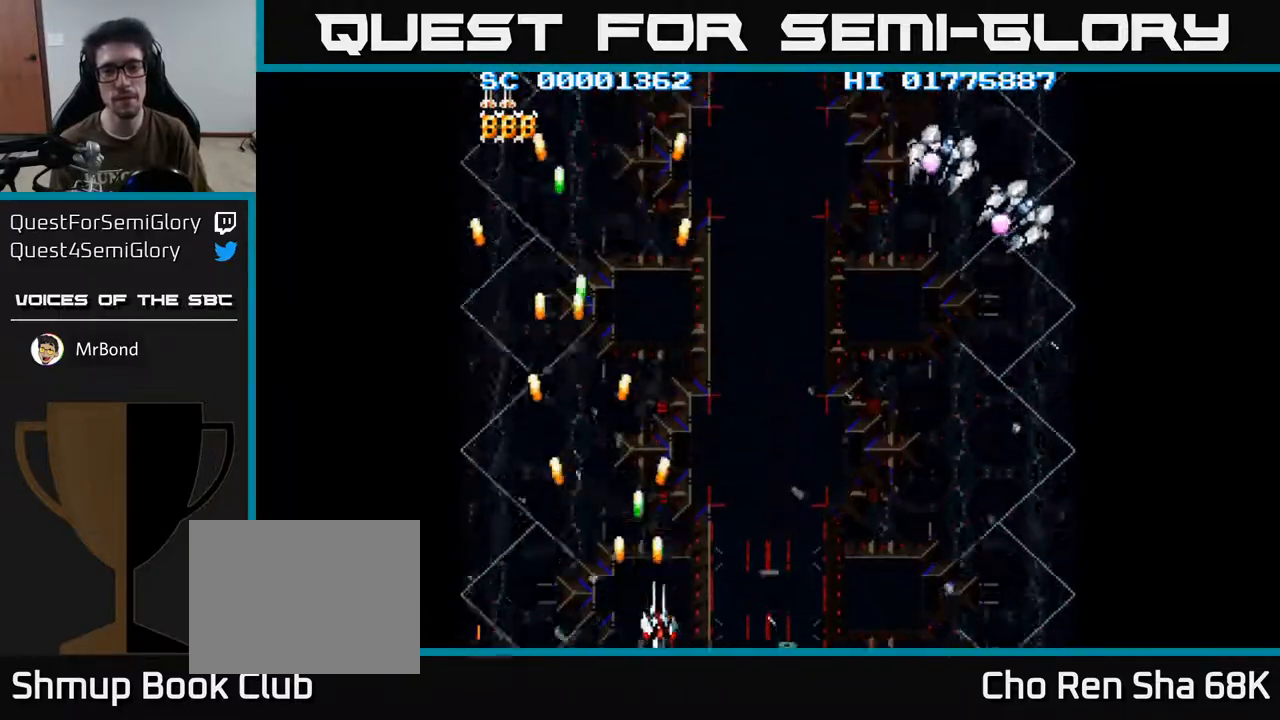
{"buttons": ["A", "DPAD_RIGHT"], "left_stick": "center", "right_stick": "center", "events": []}
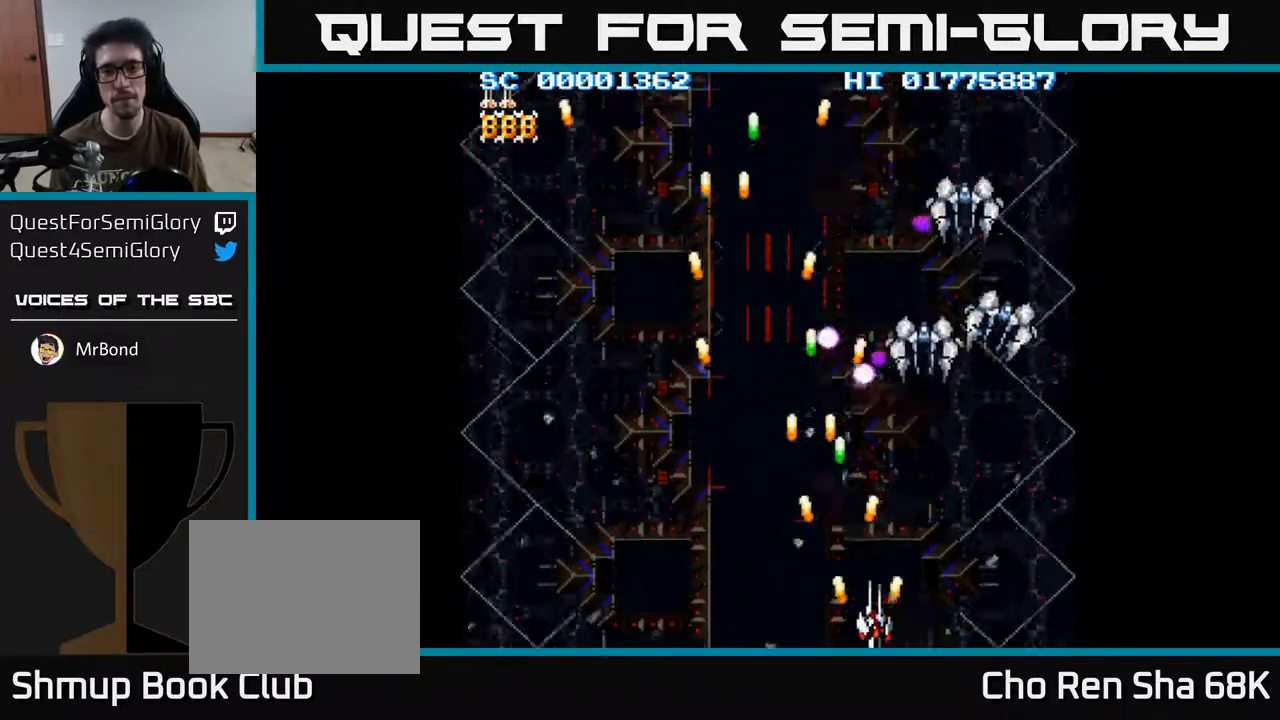
{"buttons": ["A", "DPAD_RIGHT"], "left_stick": "center", "right_stick": "center", "events": []}
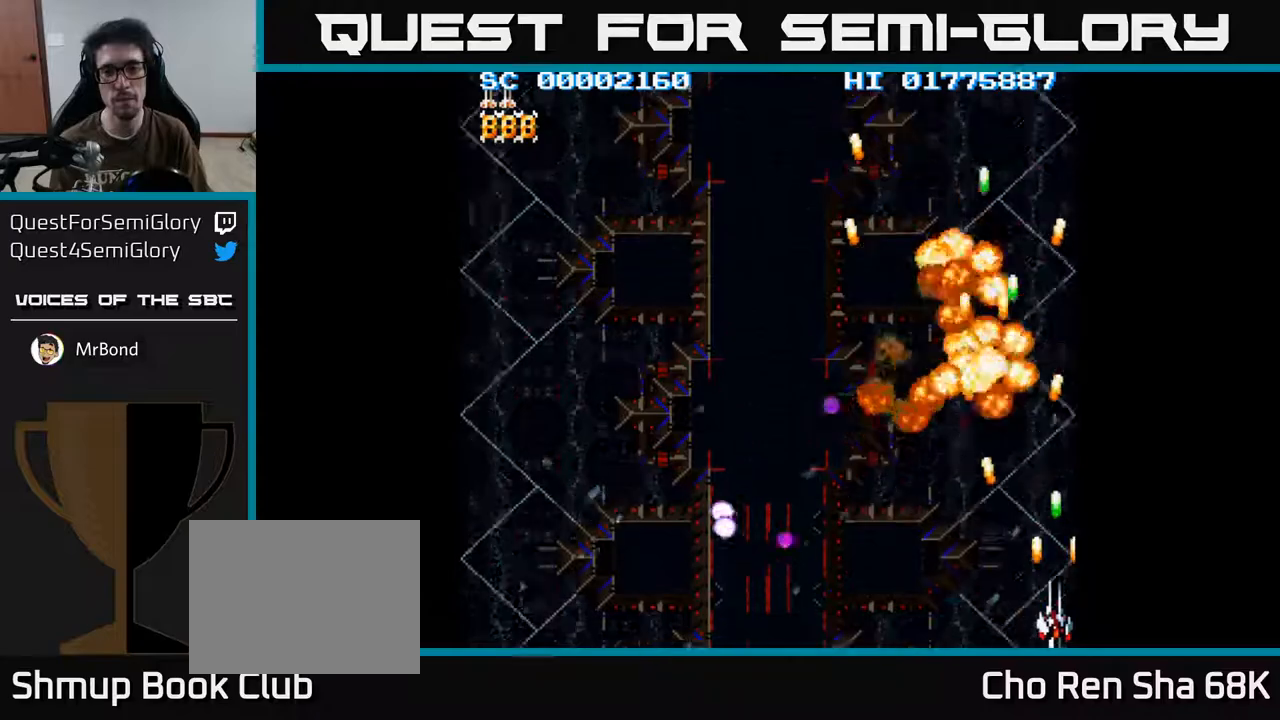
{"buttons": ["A", "DPAD_LEFT"], "left_stick": "center", "right_stick": "center", "events": [[33, "DPAD_RIGHT", "up"], [100, "DPAD_LEFT", "down"]]}
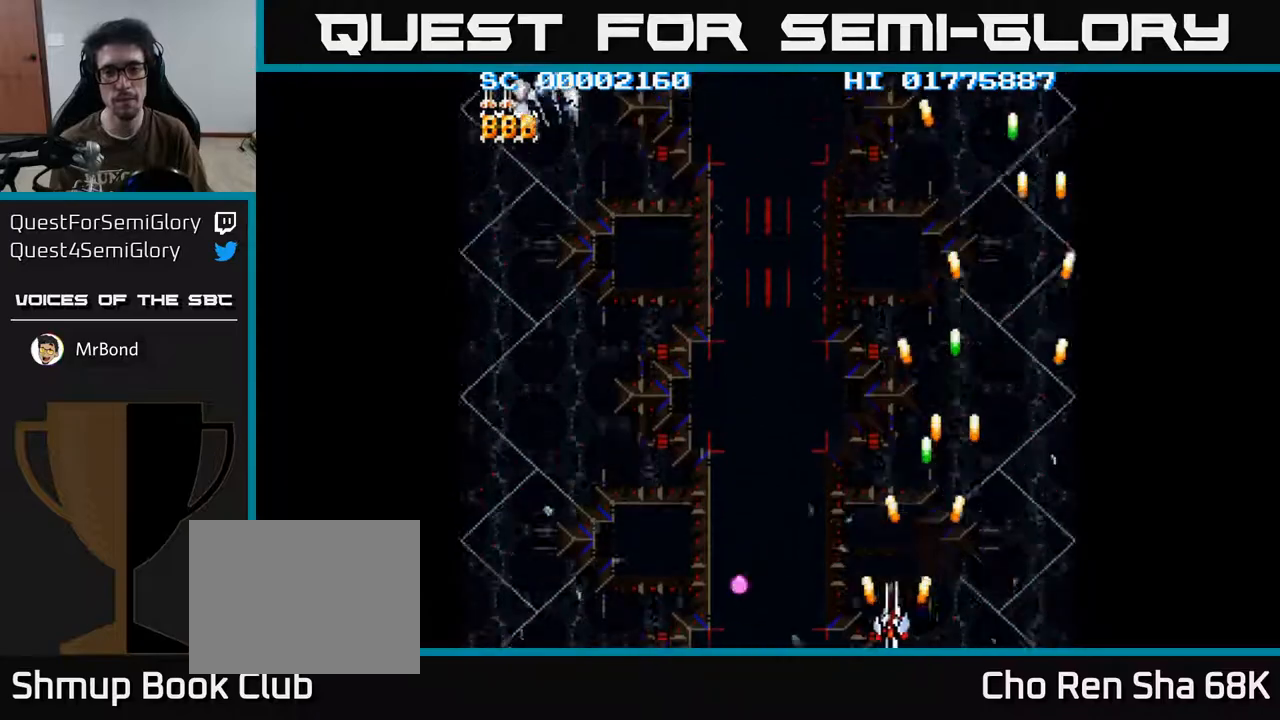
{"buttons": ["A", "DPAD_LEFT"], "left_stick": "center", "right_stick": "center", "events": []}
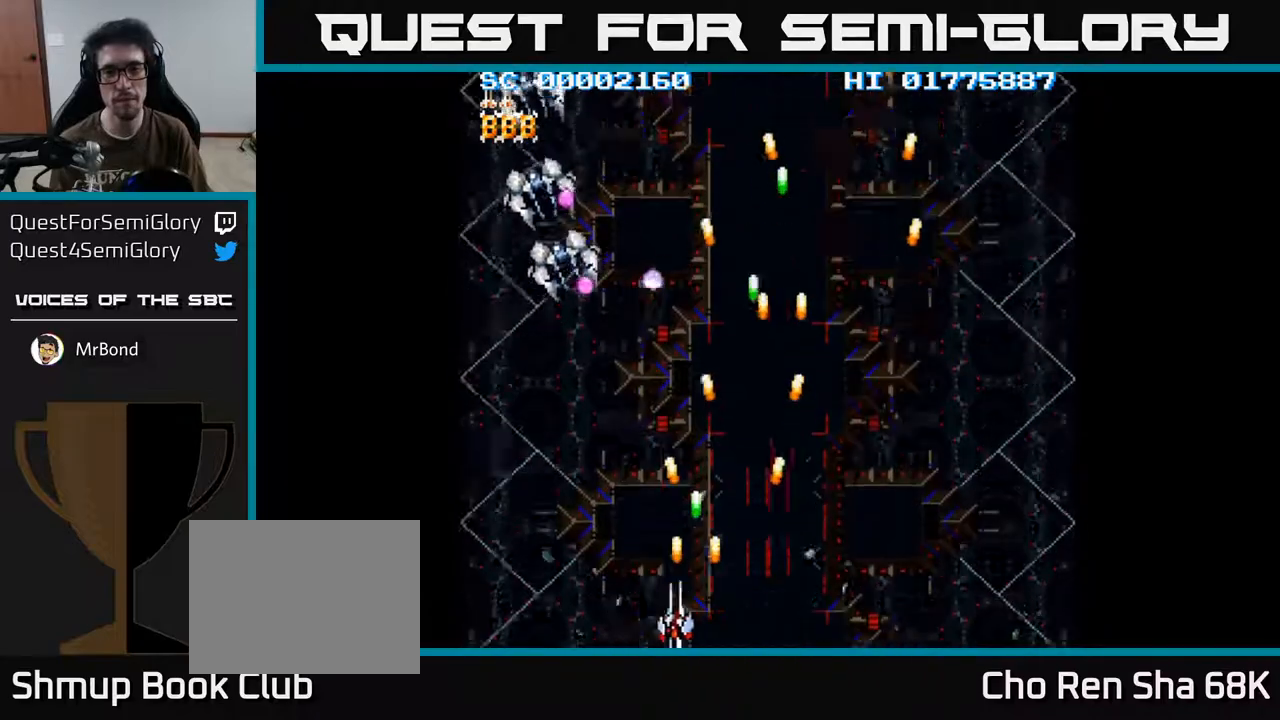
{"buttons": ["A", "DPAD_LEFT"], "left_stick": "center", "right_stick": "center", "events": []}
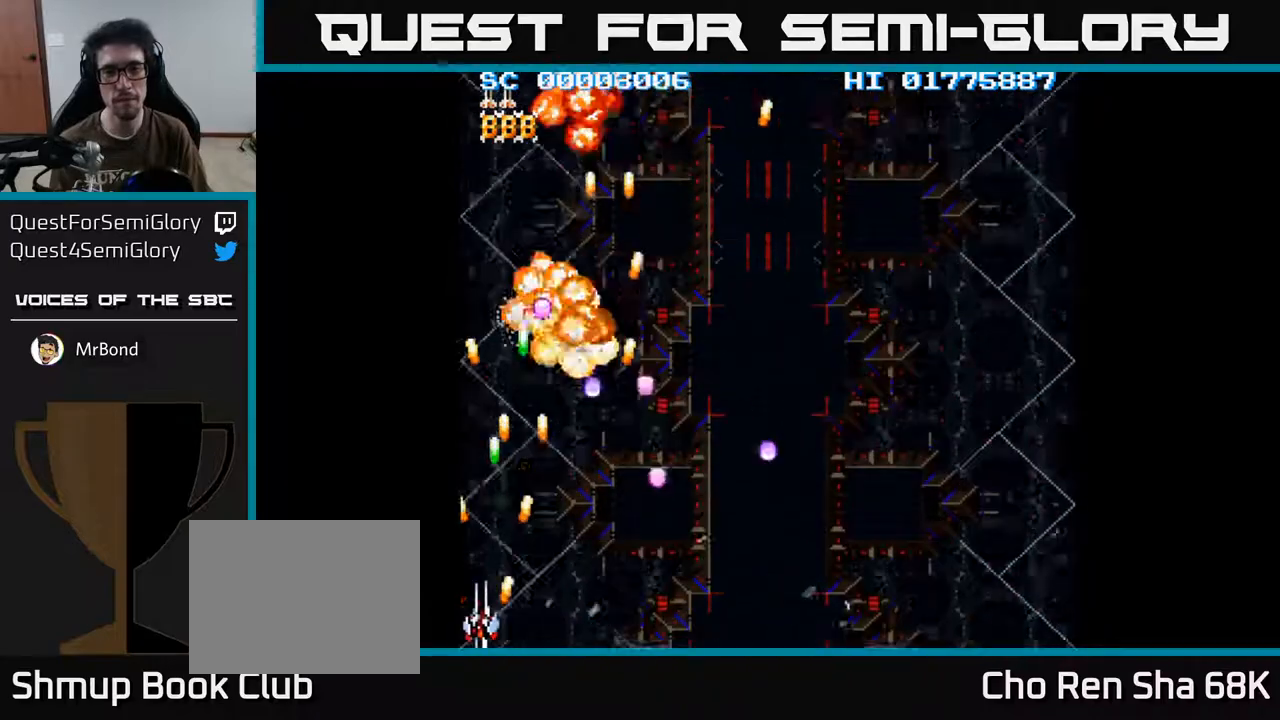
{"buttons": ["A", "DPAD_RIGHT"], "left_stick": "center", "right_stick": "center", "events": [[300, "DPAD_LEFT", "up"], [417, "DPAD_RIGHT", "down"]]}
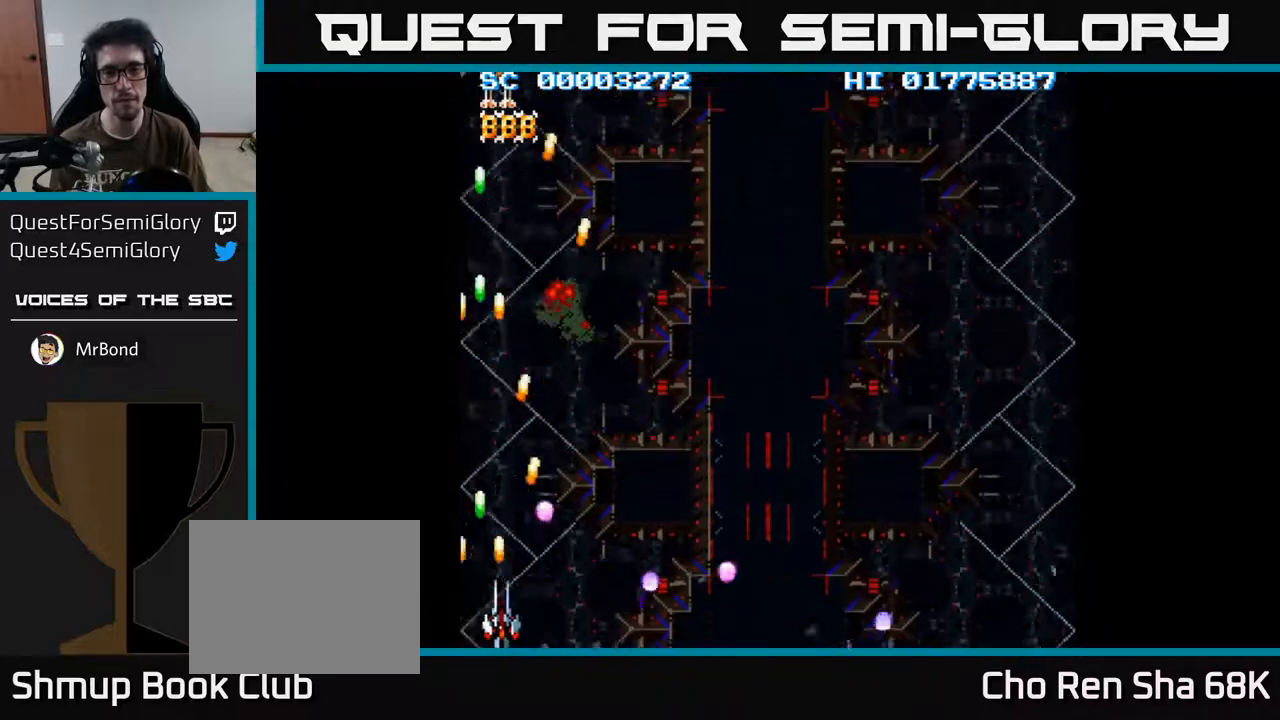
{"buttons": ["A", "DPAD_RIGHT"], "left_stick": "center", "right_stick": "center", "events": []}